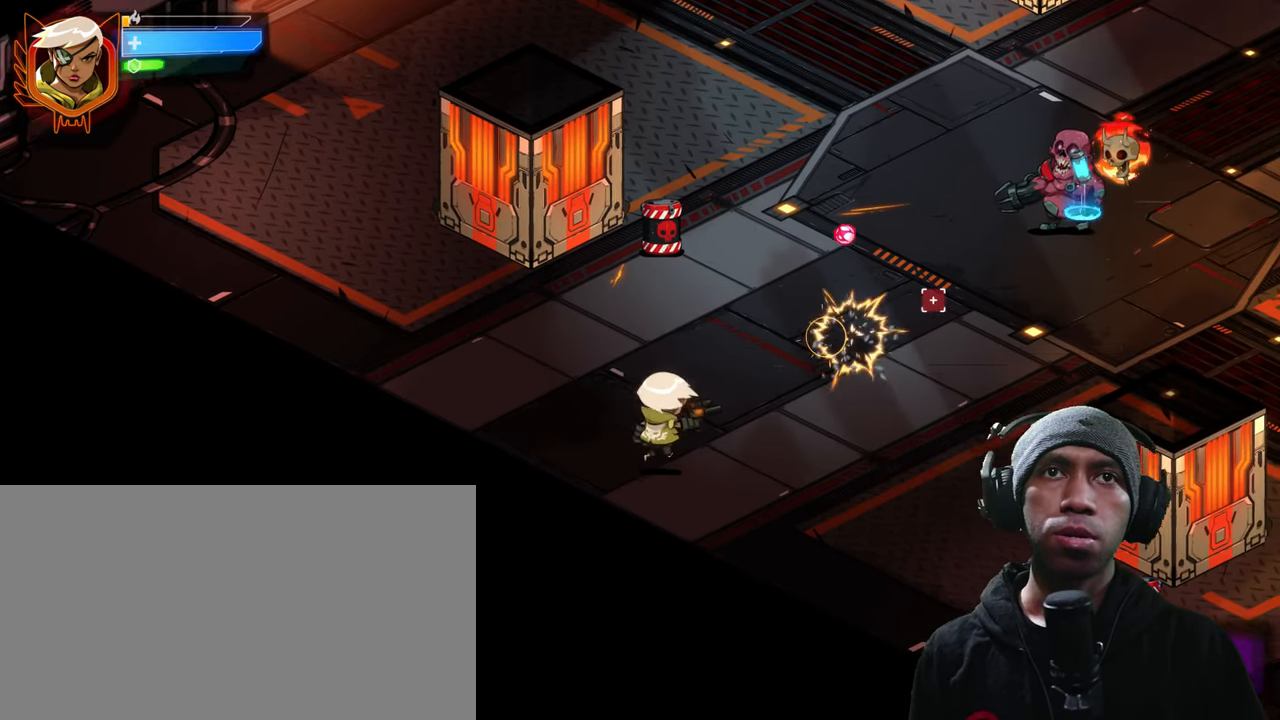
Gameplay with keyboard and mouse; each line is a JSON object with the keys and mouse buttons held at the frame after it. "events" lists presses ("down") and releases ("up") of "1", "2", "3", "4", "5", "a", "alt", "b", "c", "ctrl", "d", "e", "f", "g", "q", "r", "s", "shift", "space", "t", "tab", "v", "w", "x", "z", "mouse_left", "mouse_wheel", "mouse_right", "mouse_mb4" and "mouse_mb5" between this image and that frame as [ms after this image, input, new state], when the widget could be followed in between. "mouse_left", "mouse_wheel", "mouse_right", "mouse_mb4", "mouse_mb5" = the "left", "wheel", "right", "mb4", "mb5" buttons of the "mouse" list. No other keys are recorded. "wheel" means that the mouse wheel is clicked or scrolled. Mouse movement is not recorded.
{"keys": ["d"], "mouse": [], "events": [[250, "s", "up"], [366, "d", "down"]]}
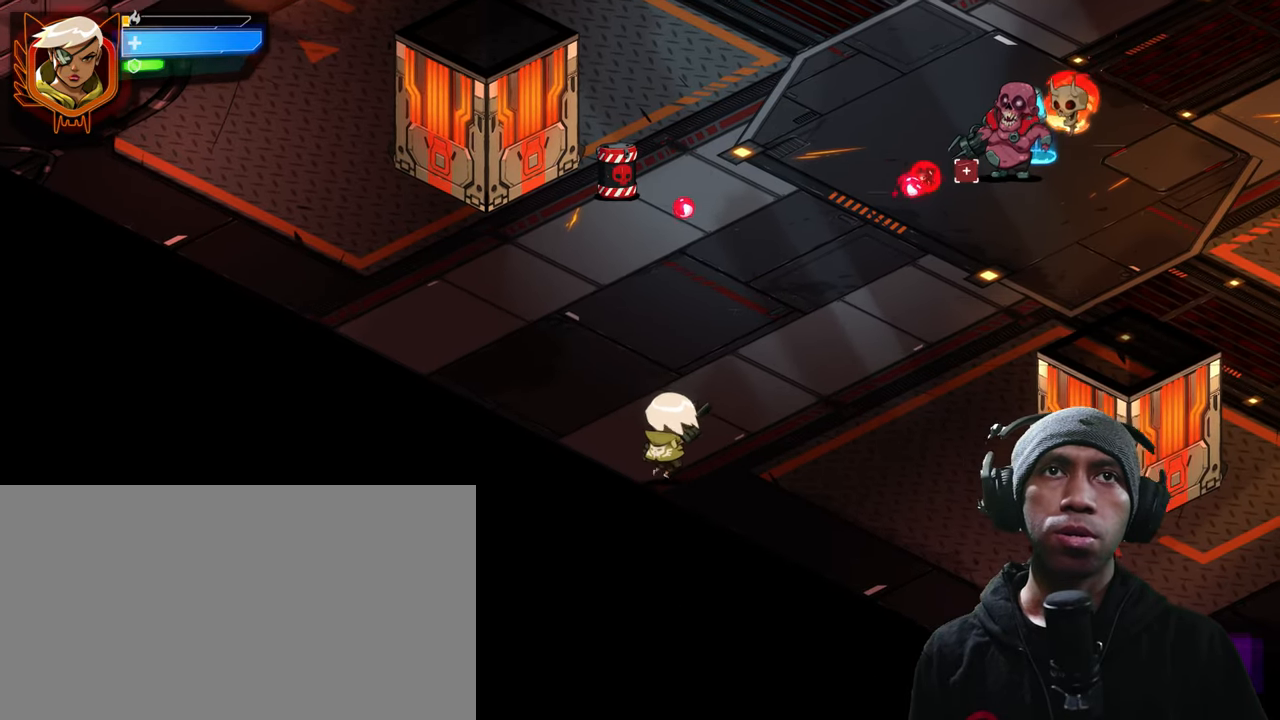
{"keys": ["a", "w"], "mouse": ["left"], "events": [[116, "w", "down"], [400, "mouse_left", "down"], [466, "a", "down"], [500, "d", "up"]]}
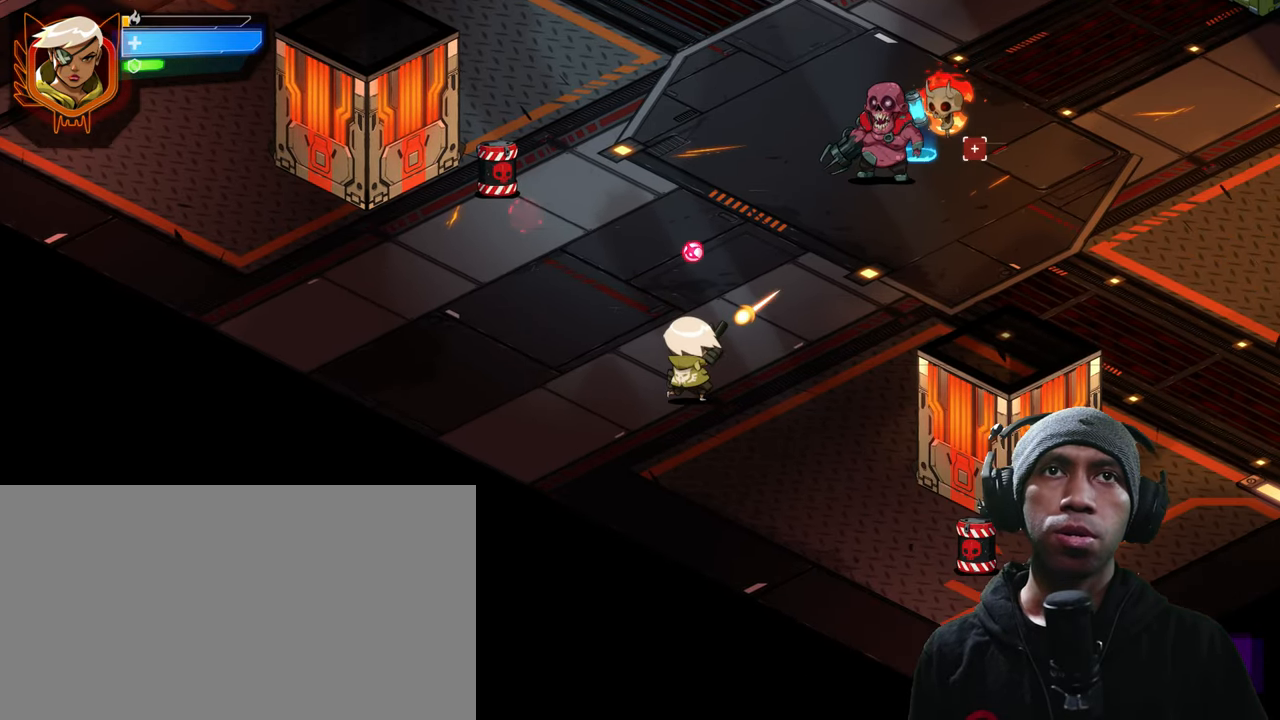
{"keys": ["a", "d"], "mouse": ["left"], "events": [[16, "mouse_left", "up"], [33, "d", "down"], [116, "a", "up"], [116, "w", "up"], [200, "mouse_left", "down"], [333, "mouse_left", "up"], [433, "mouse_left", "down"], [450, "a", "down"]]}
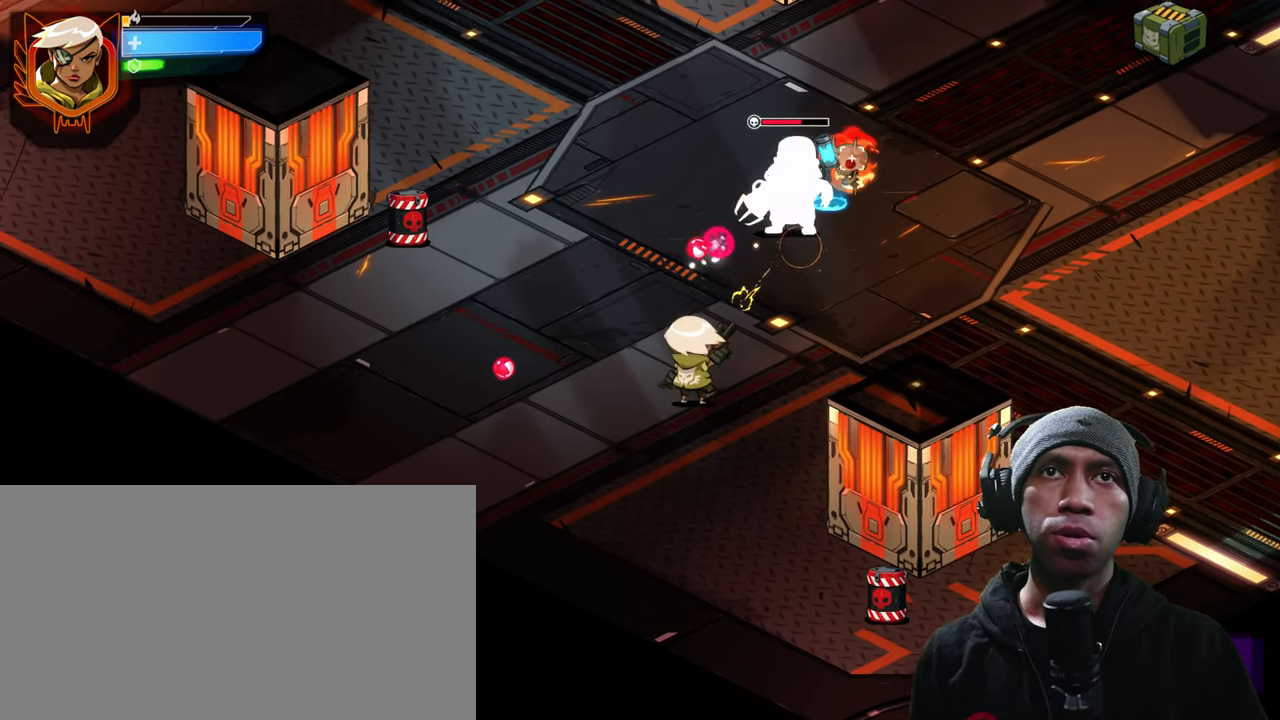
{"keys": ["a", "d", "w"], "mouse": [], "events": [[83, "mouse_left", "up"], [200, "s", "down"], [233, "s", "up"], [466, "w", "down"]]}
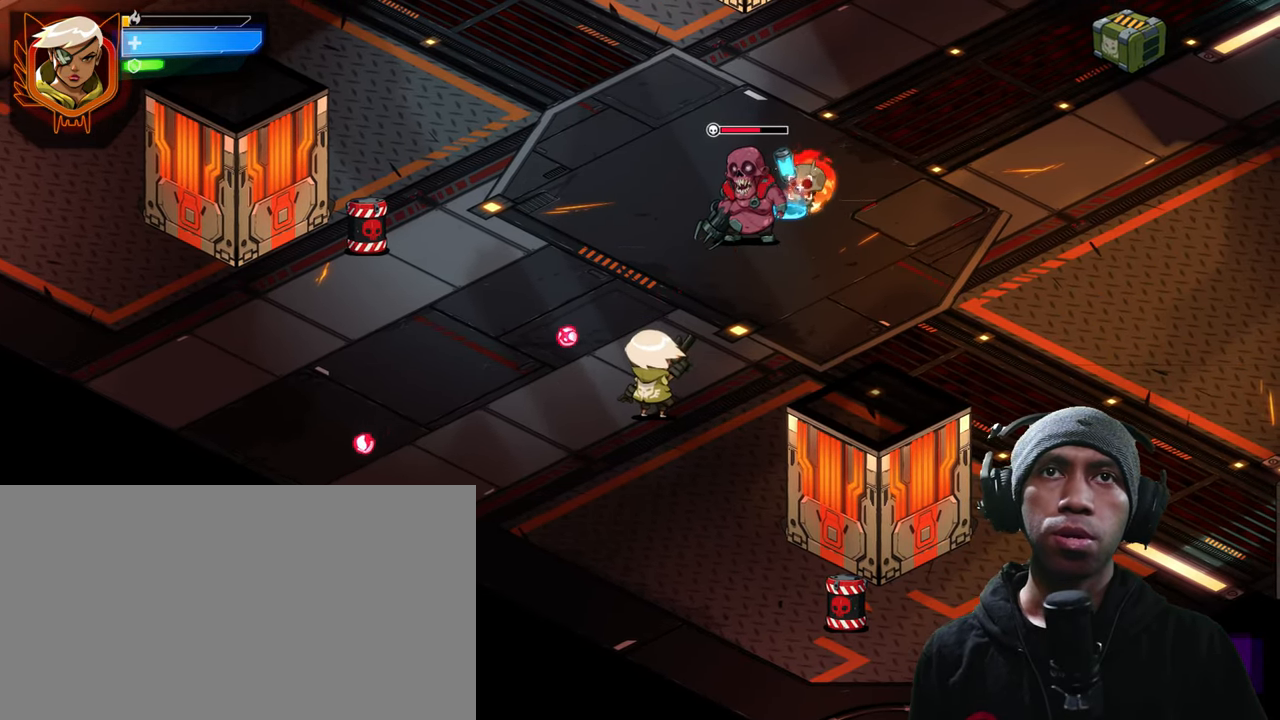
{"keys": ["a"], "mouse": [], "events": [[33, "mouse_left", "down"], [83, "d", "up"], [83, "w", "up"], [116, "mouse_left", "up"]]}
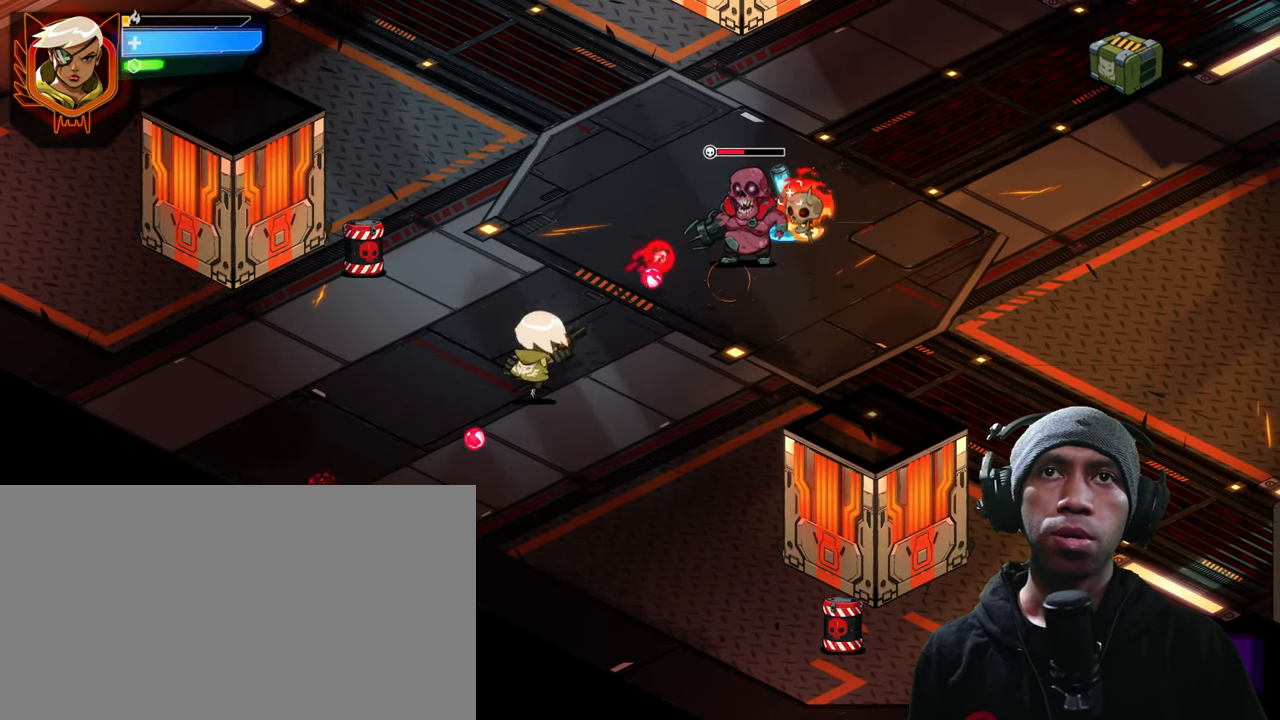
{"keys": ["a"], "mouse": [], "events": [[66, "mouse_left", "down"], [200, "mouse_left", "up"], [350, "mouse_left", "down"], [483, "mouse_left", "up"]]}
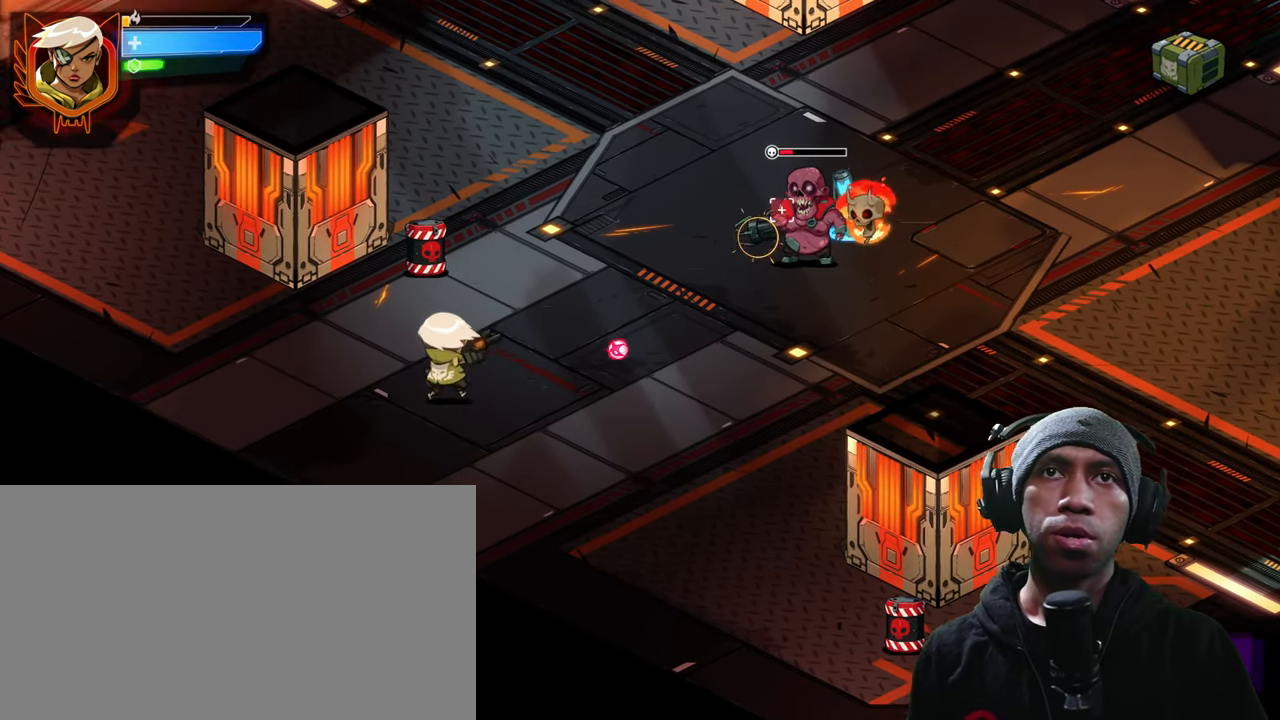
{"keys": ["a"], "mouse": ["left"], "events": [[116, "mouse_left", "down"], [300, "mouse_left", "up"], [466, "mouse_left", "down"]]}
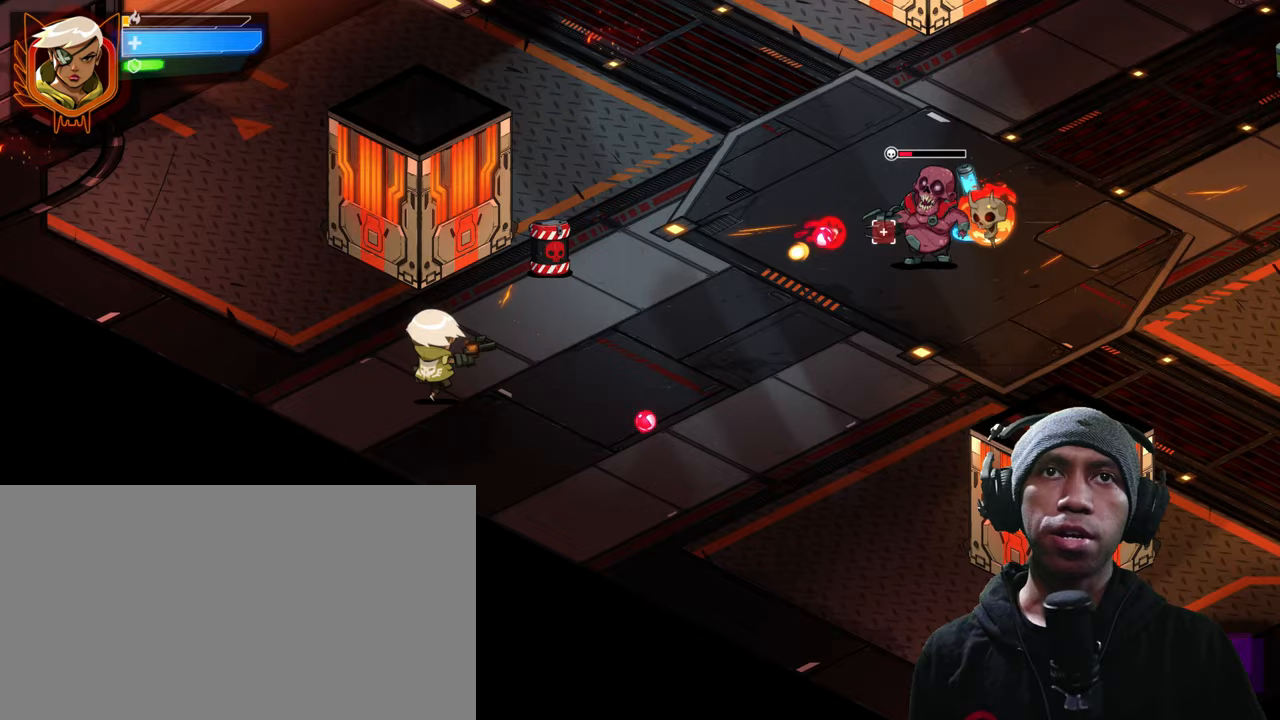
{"keys": [], "mouse": [], "events": [[100, "mouse_left", "up"], [167, "a", "up"], [233, "mouse_left", "down"], [333, "a", "down"], [400, "a", "up"], [400, "mouse_left", "up"]]}
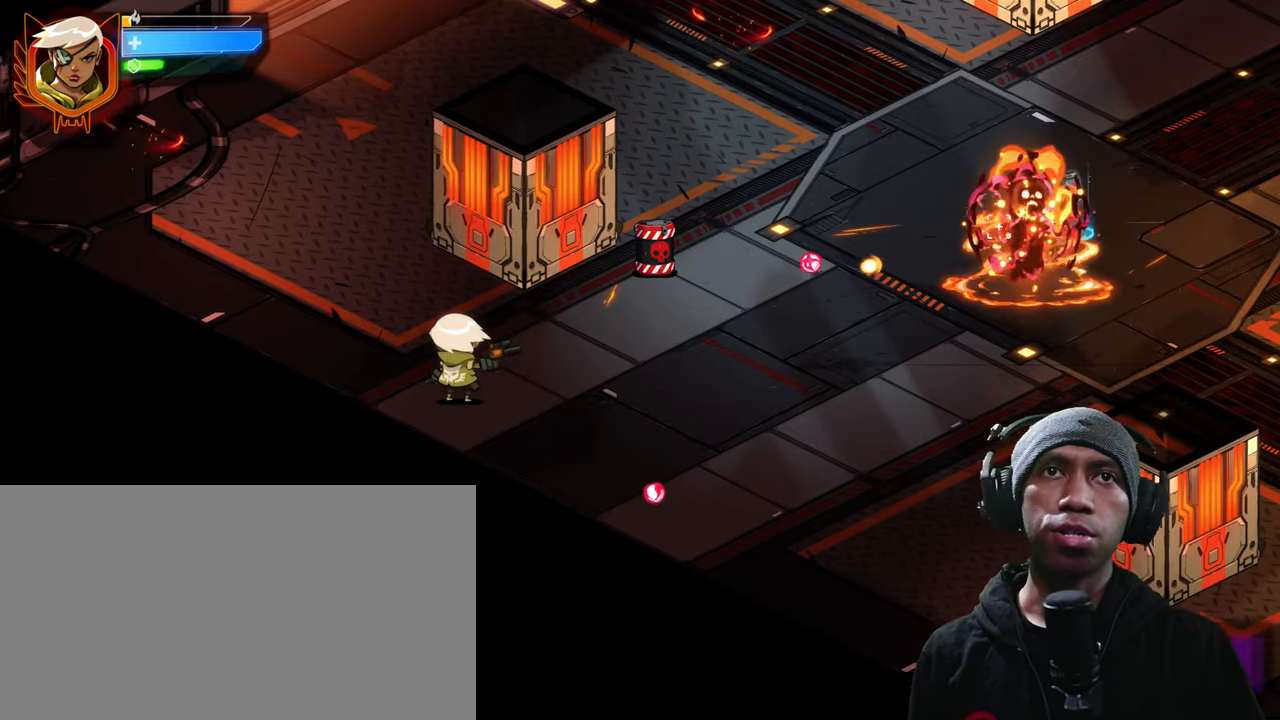
{"keys": ["a", "w"], "mouse": [], "events": [[17, "a", "down"], [133, "w", "down"]]}
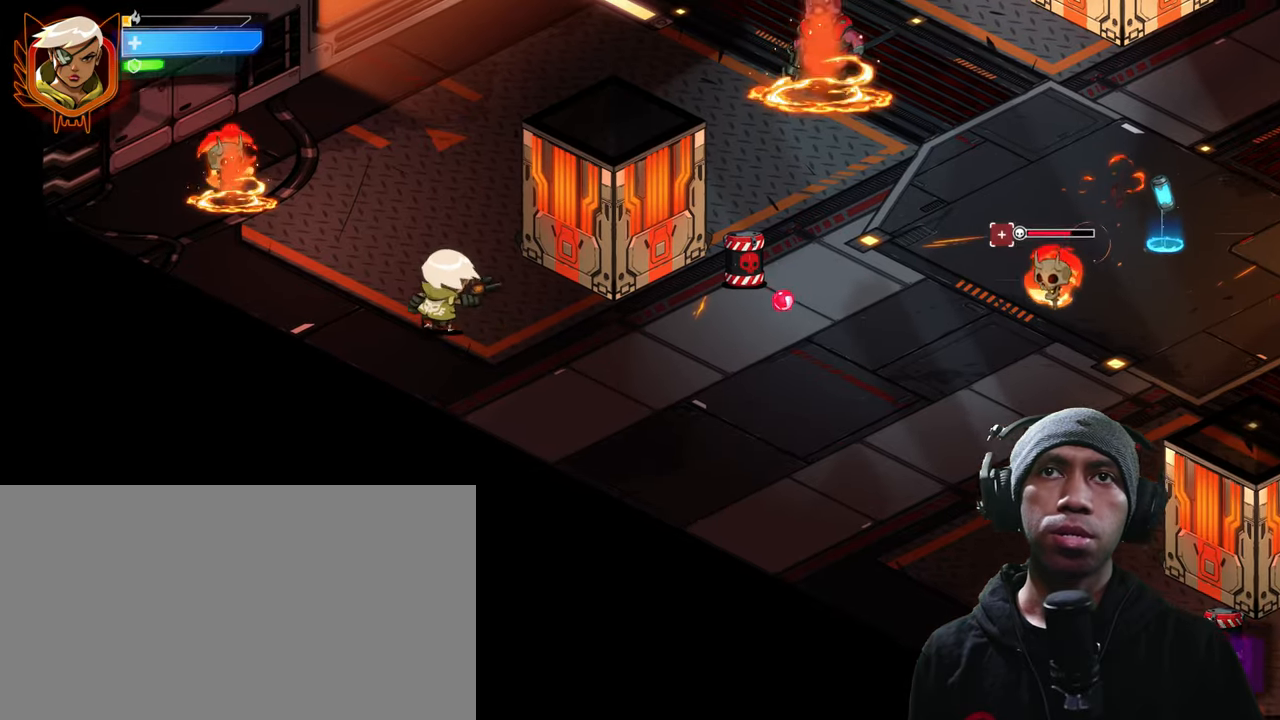
{"keys": ["d"], "mouse": [], "events": [[50, "a", "up"], [50, "w", "up"], [350, "d", "down"]]}
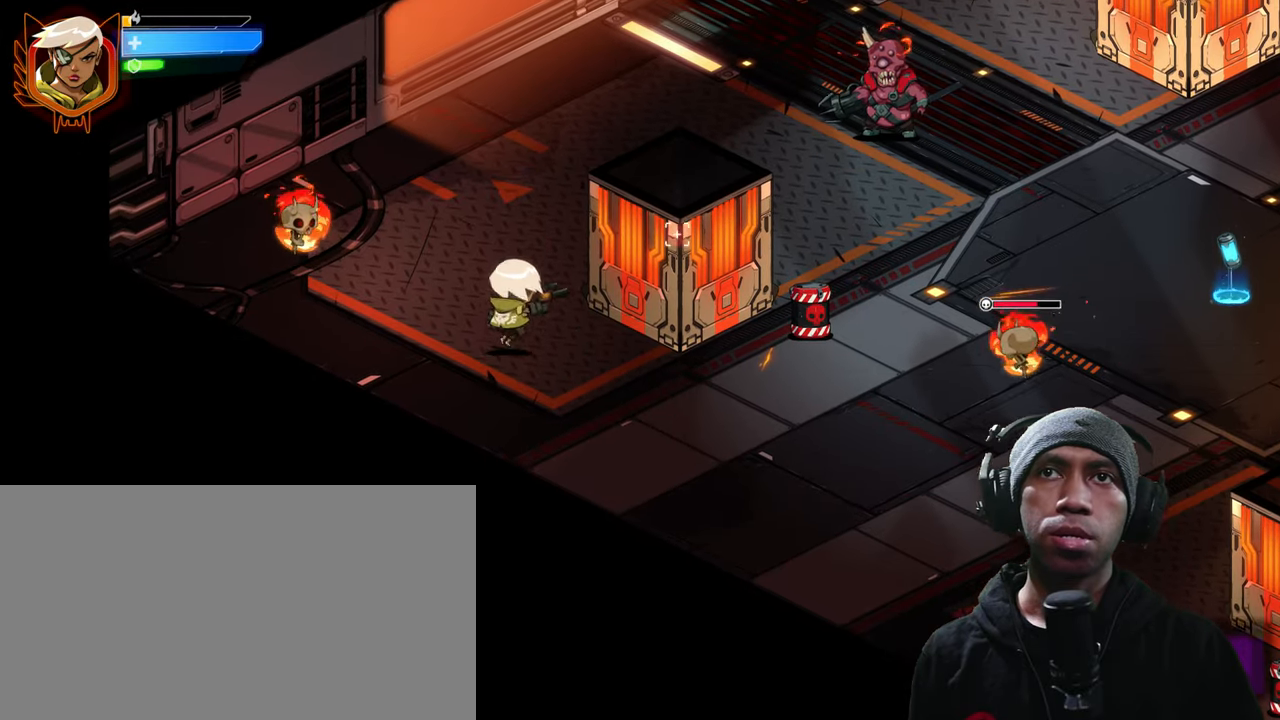
{"keys": ["w"], "mouse": [], "events": [[33, "d", "up"], [383, "w", "down"]]}
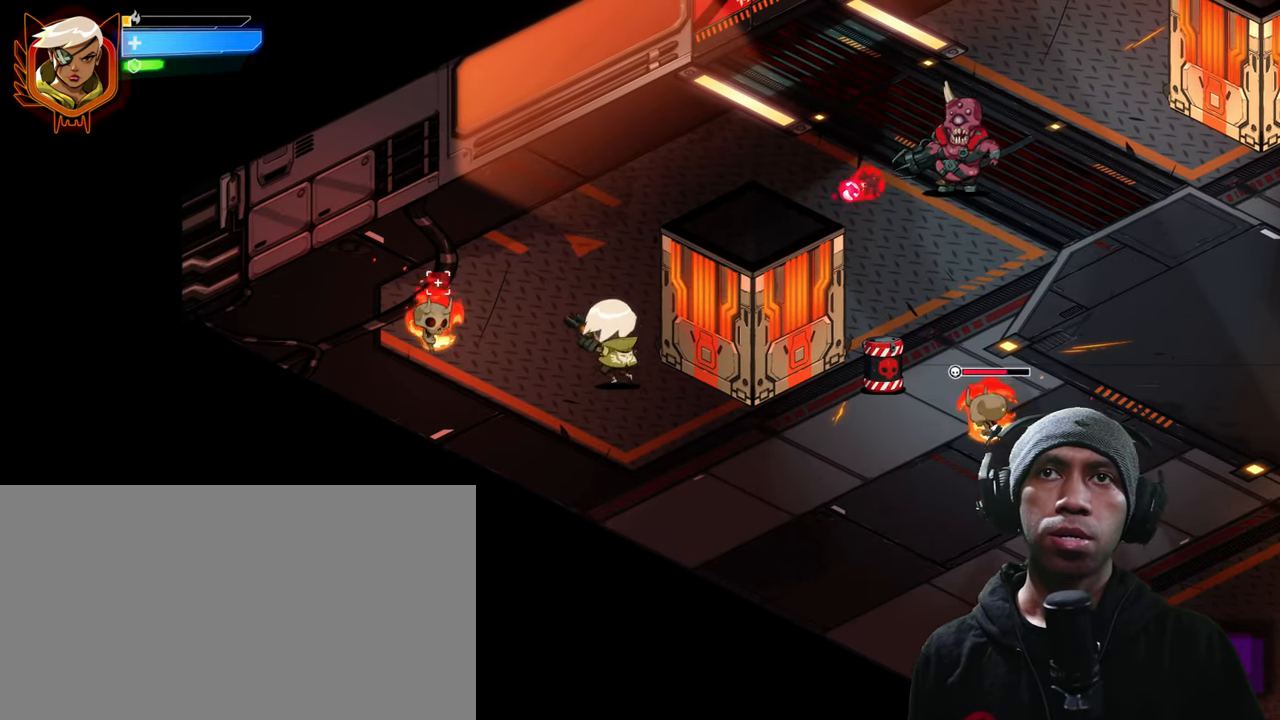
{"keys": ["a", "w"], "mouse": [], "events": [[17, "mouse_left", "down"], [183, "mouse_left", "up"], [317, "mouse_left", "down"], [433, "a", "down"], [433, "mouse_left", "up"]]}
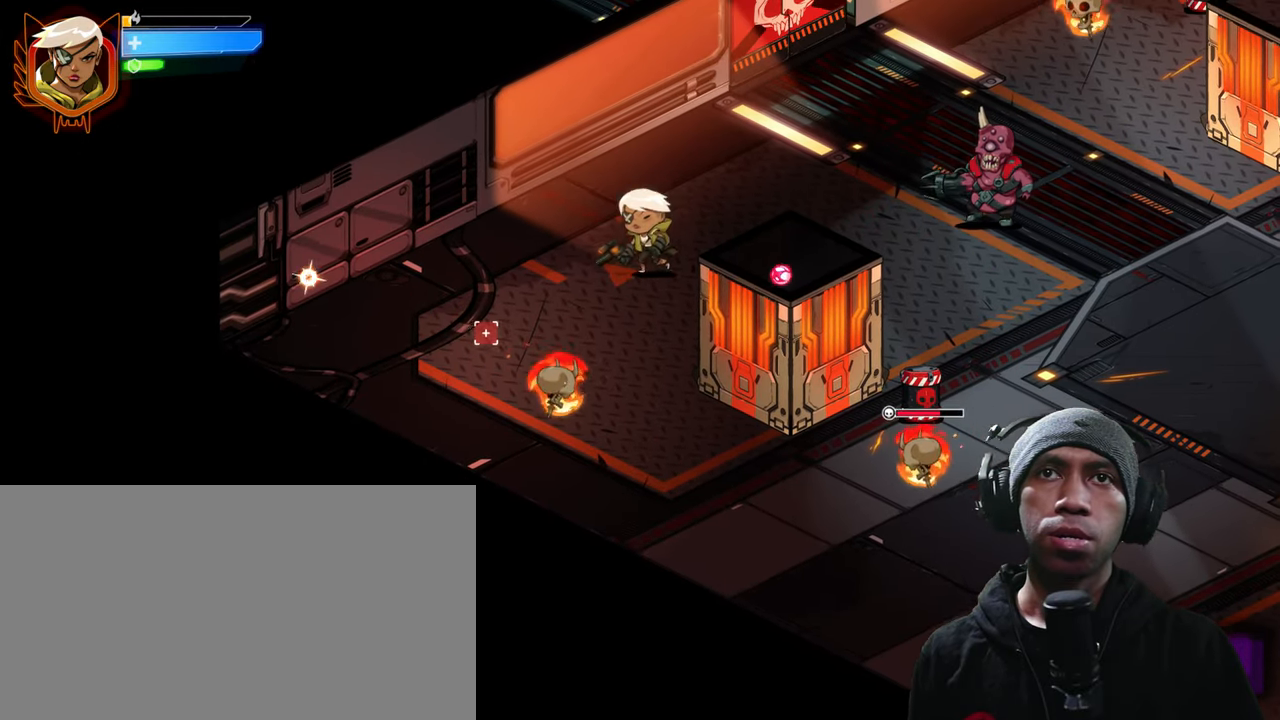
{"keys": ["a", "s"], "mouse": [], "events": [[33, "mouse_left", "down"], [83, "w", "up"], [150, "mouse_left", "up"], [333, "mouse_left", "down"], [333, "s", "down"], [450, "mouse_left", "up"]]}
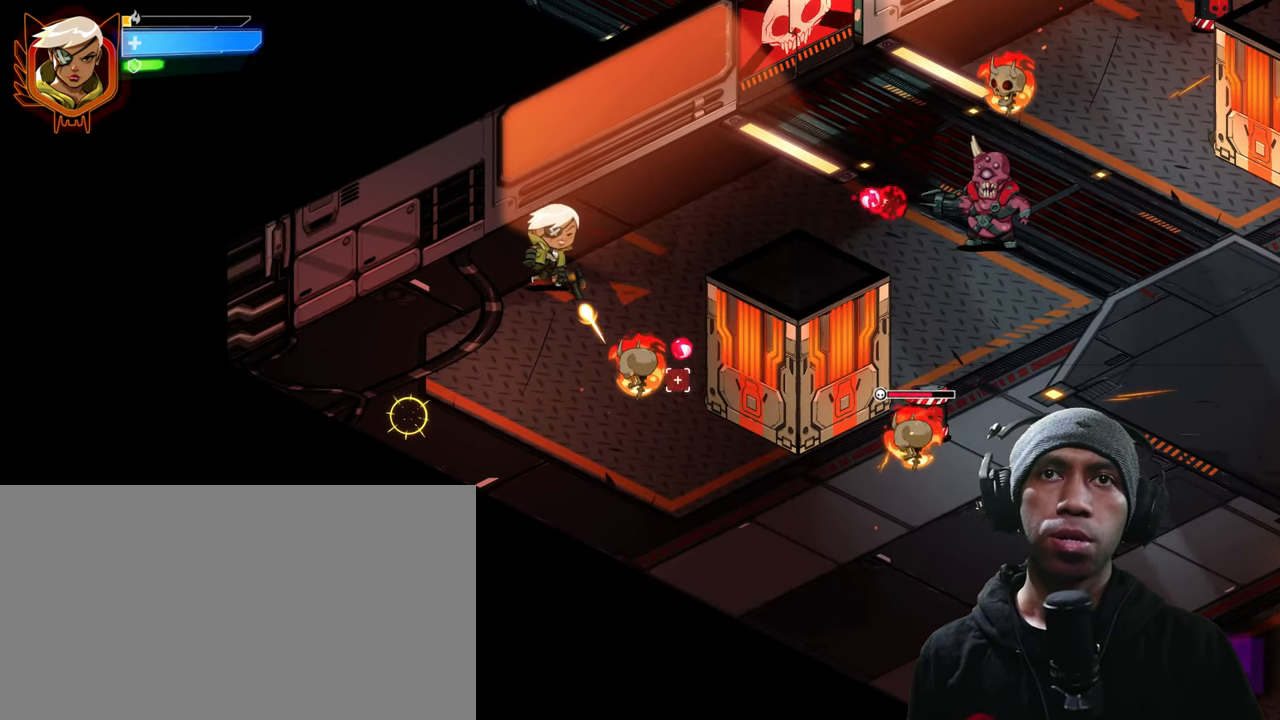
{"keys": ["a", "s"], "mouse": [], "events": [[100, "mouse_left", "down"], [217, "mouse_left", "up"], [333, "mouse_left", "down"], [450, "mouse_left", "up"]]}
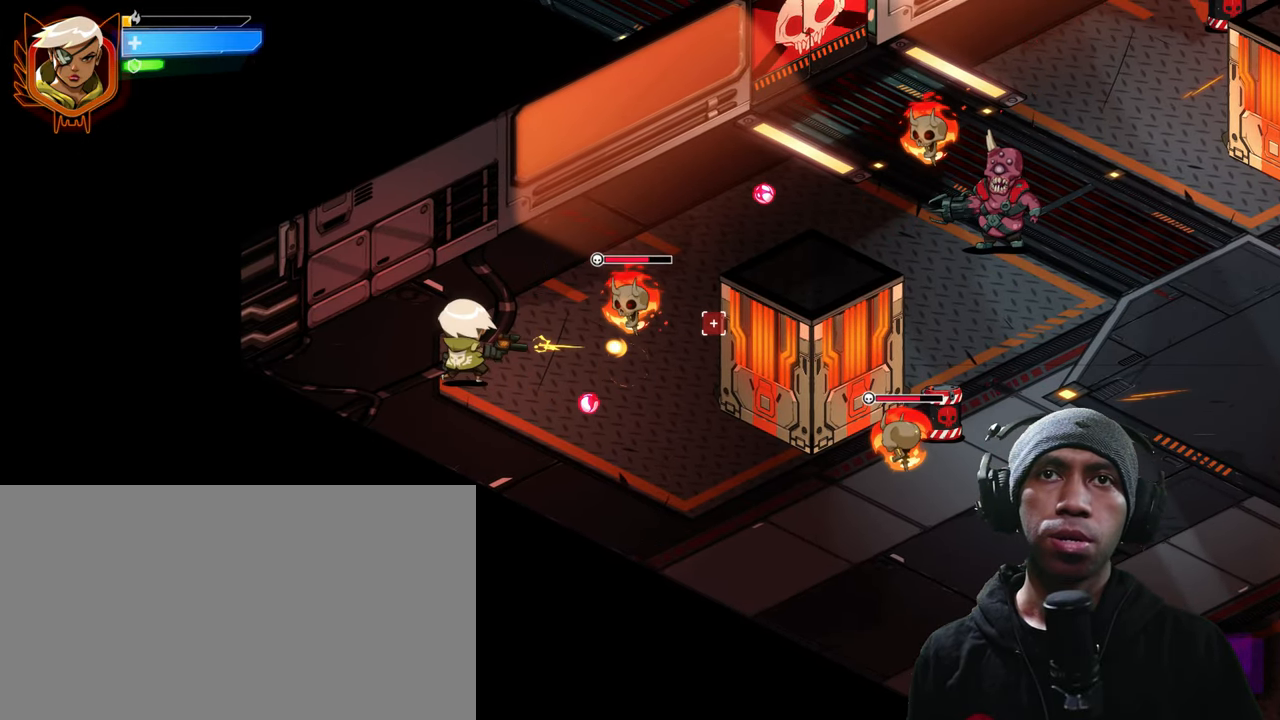
{"keys": ["a", "e"], "mouse": [], "events": [[117, "mouse_left", "down"], [217, "mouse_left", "up"], [333, "a", "up"], [350, "mouse_left", "down"], [367, "e", "down"], [450, "a", "down"], [450, "mouse_left", "up"], [450, "s", "up"]]}
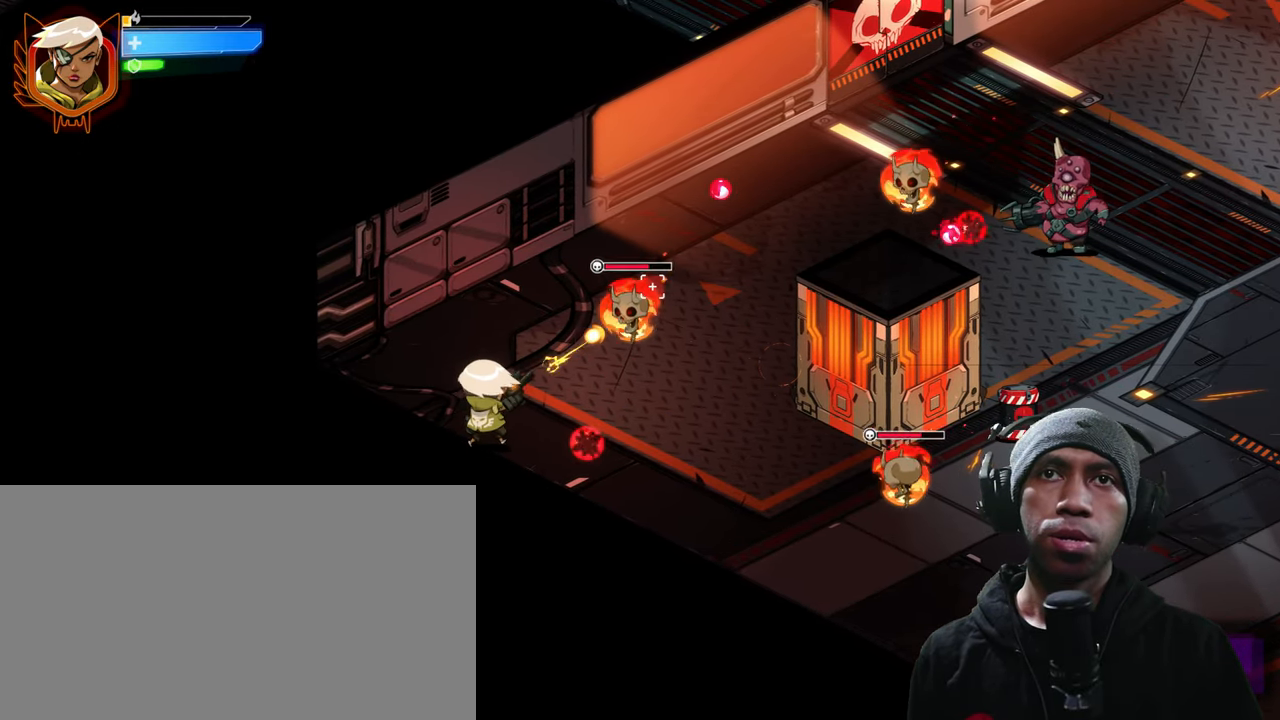
{"keys": ["a", "d"], "mouse": [], "events": [[17, "d", "down"], [67, "mouse_left", "down"], [133, "e", "up"], [217, "mouse_left", "up"], [333, "mouse_left", "down"], [483, "mouse_left", "up"]]}
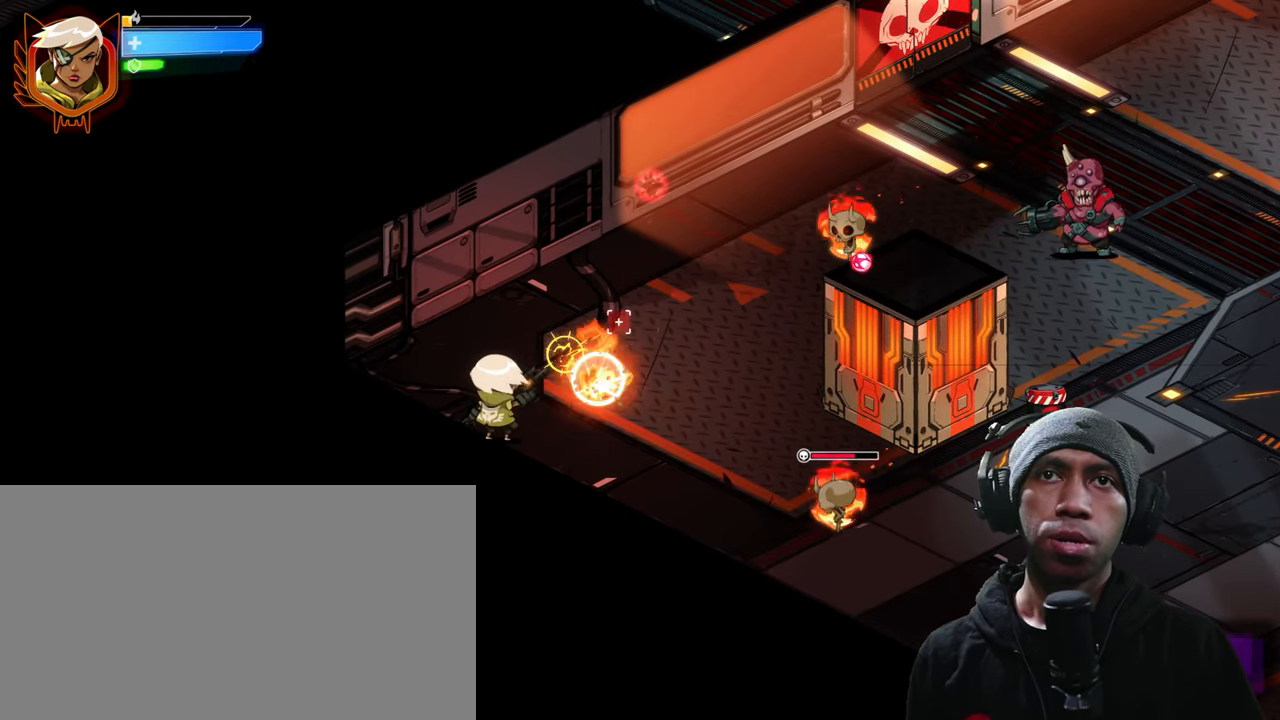
{"keys": ["d", "w"], "mouse": [], "events": [[33, "s", "down"], [100, "a", "up"], [233, "a", "down"], [317, "s", "up"], [333, "a", "up"], [417, "w", "down"]]}
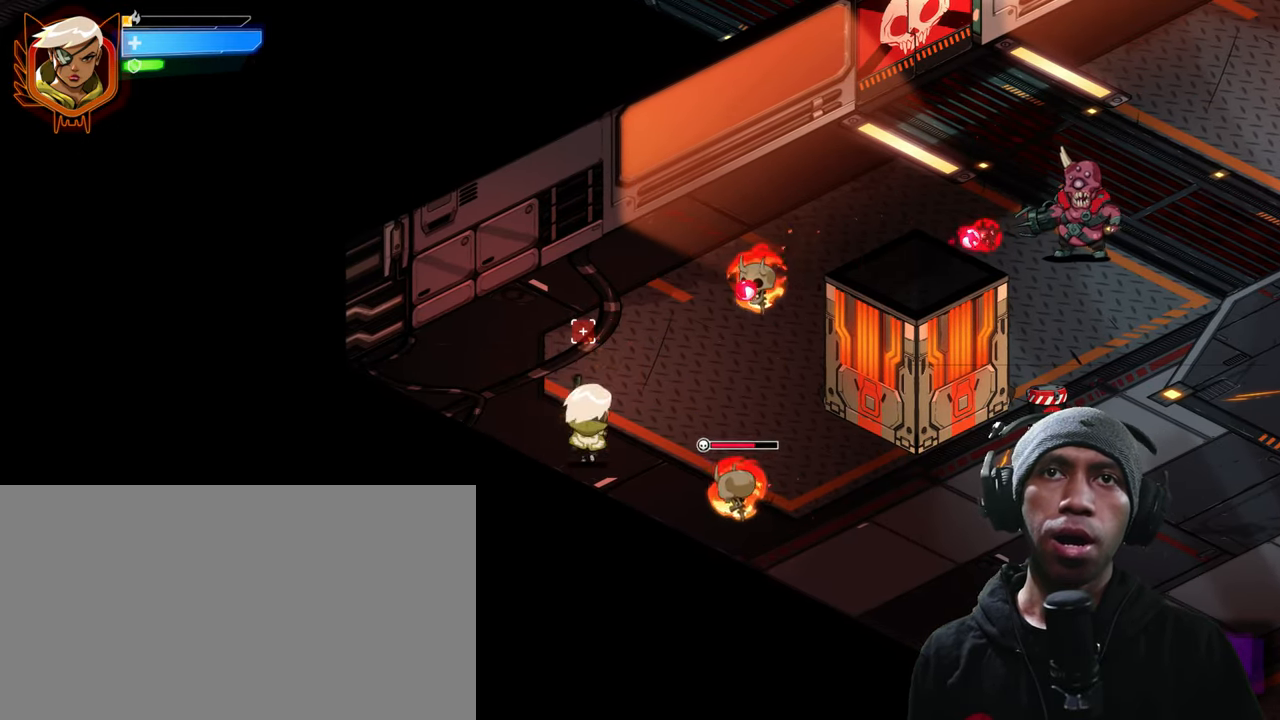
{"keys": ["a", "w"], "mouse": ["left"], "events": [[50, "d", "up"], [84, "a", "down"], [167, "mouse_left", "down"], [284, "mouse_left", "up"], [417, "mouse_left", "down"]]}
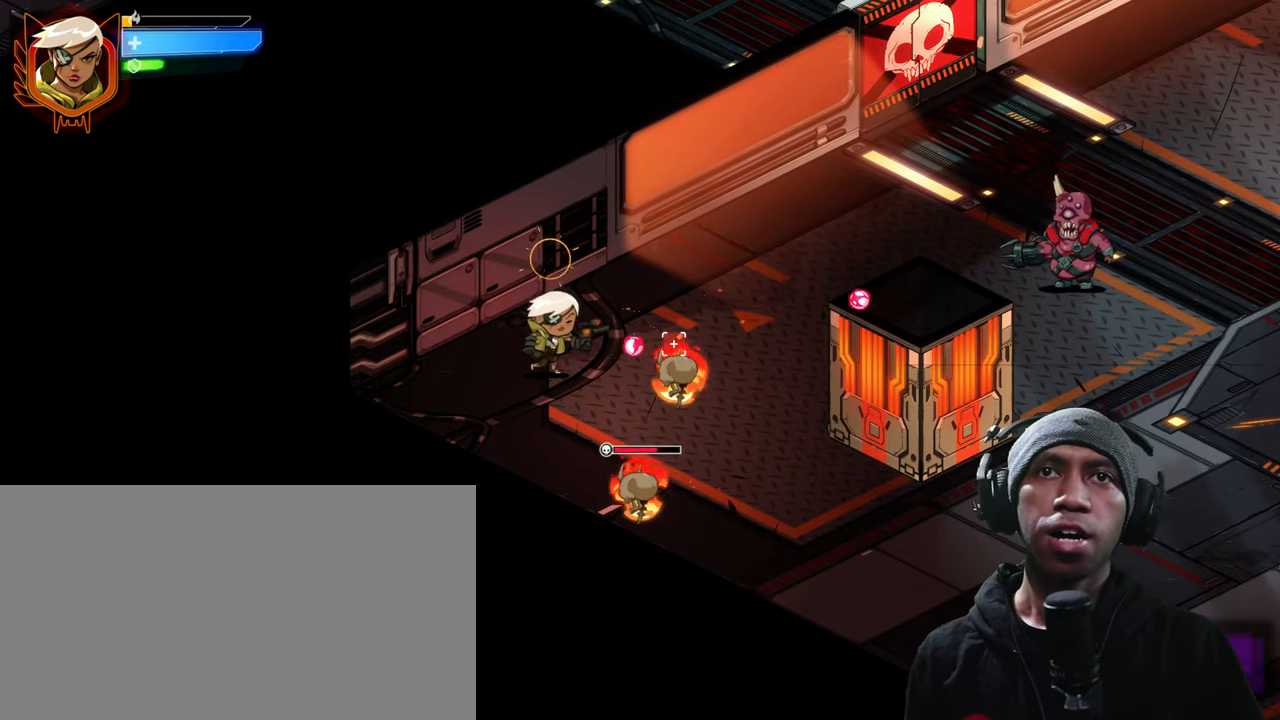
{"keys": ["d", "w"], "mouse": [], "events": [[67, "mouse_left", "up"], [84, "a", "up"], [84, "d", "down"], [250, "mouse_left", "down"], [400, "mouse_left", "up"]]}
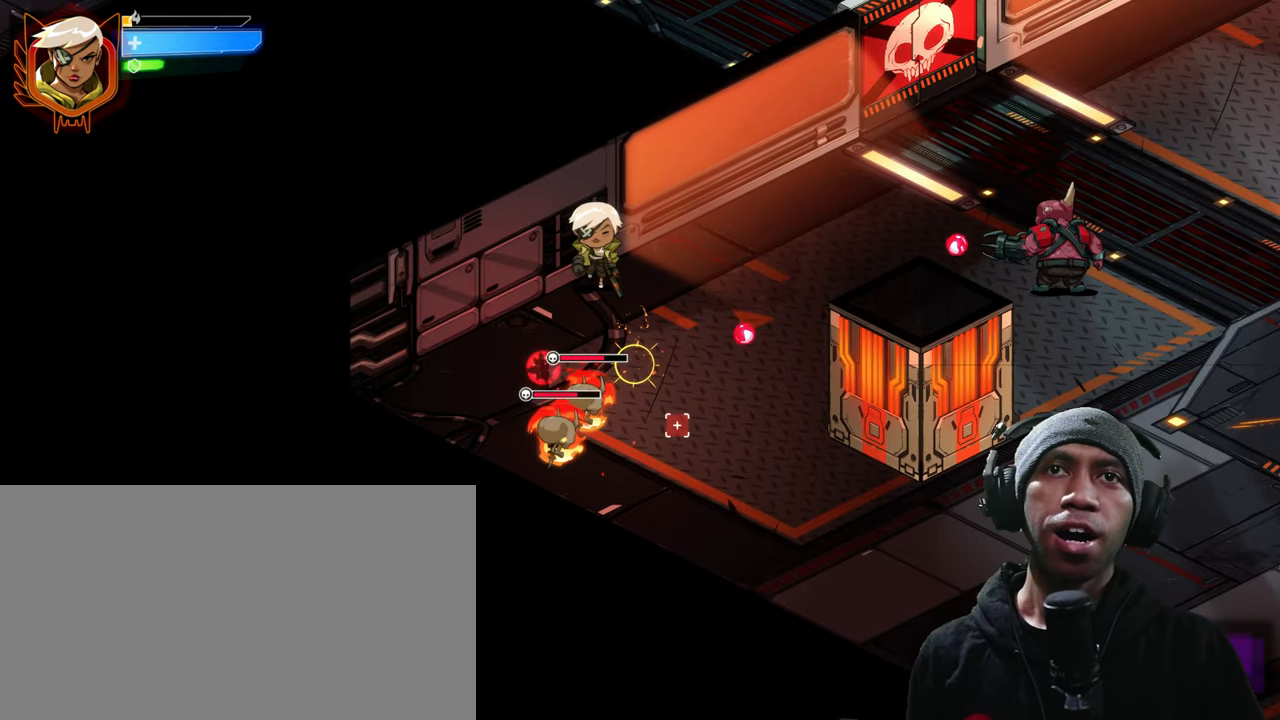
{"keys": ["d"], "mouse": [], "events": [[117, "mouse_left", "down"], [167, "mouse_left", "up"], [367, "w", "up"]]}
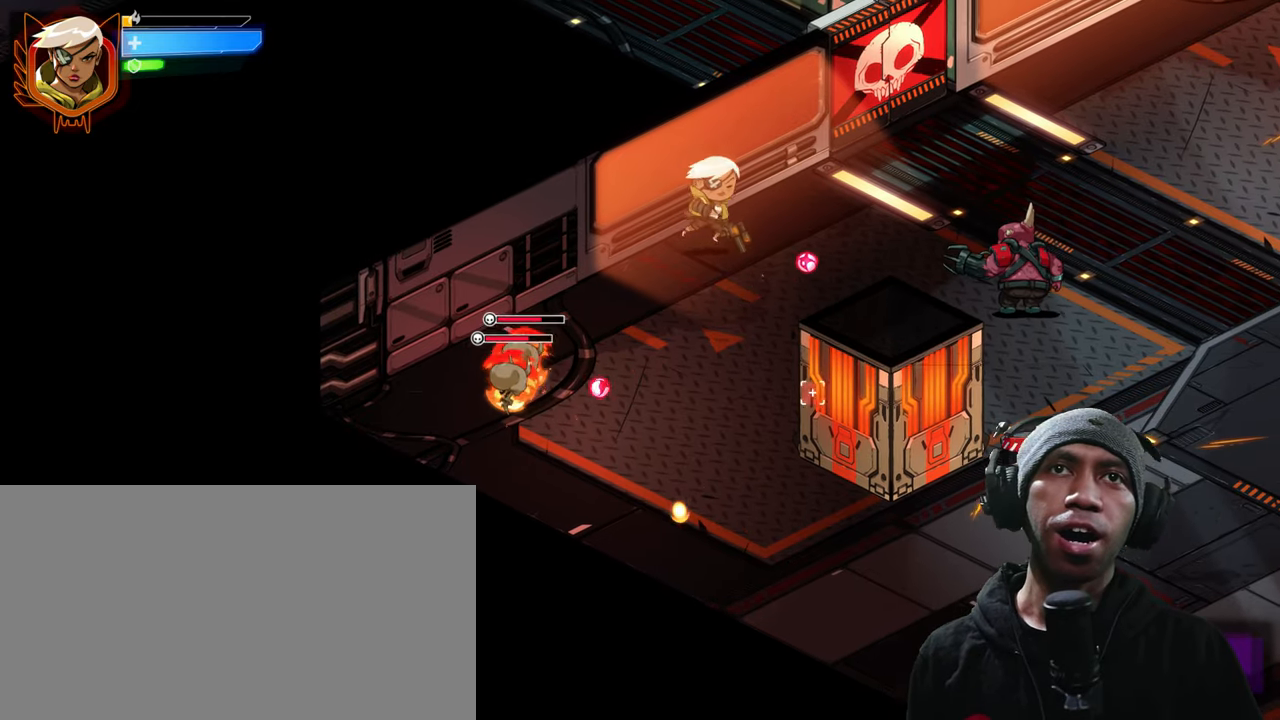
{"keys": ["d", "w"], "mouse": [], "events": [[84, "w", "down"]]}
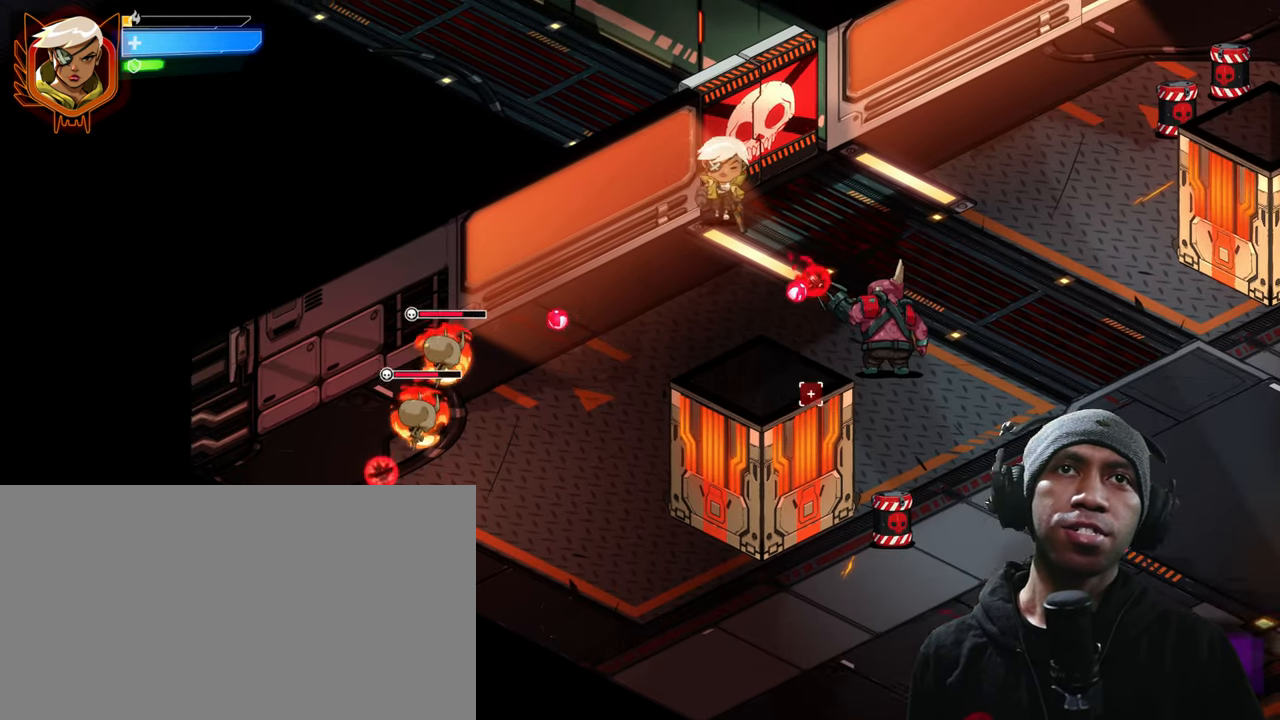
{"keys": ["d", "s"], "mouse": [], "events": [[134, "w", "up"], [467, "s", "down"]]}
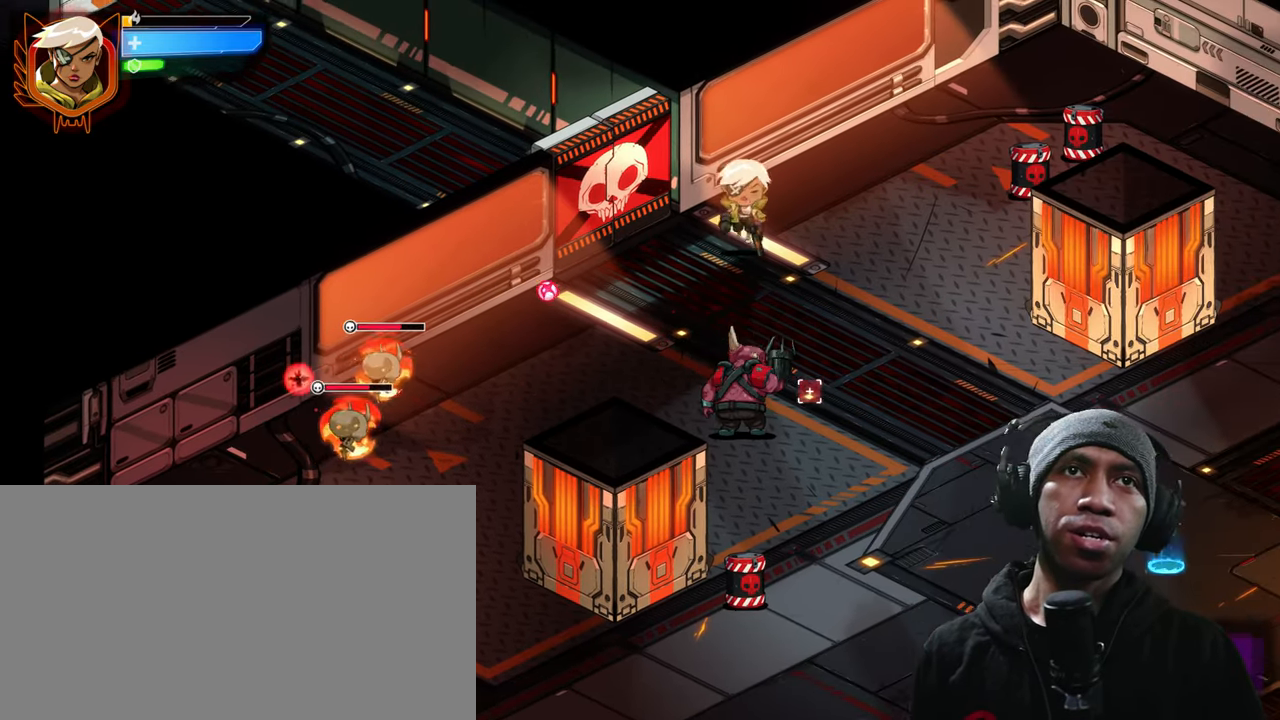
{"keys": ["w"], "mouse": [], "events": [[217, "s", "up"], [350, "w", "down"], [434, "d", "up"]]}
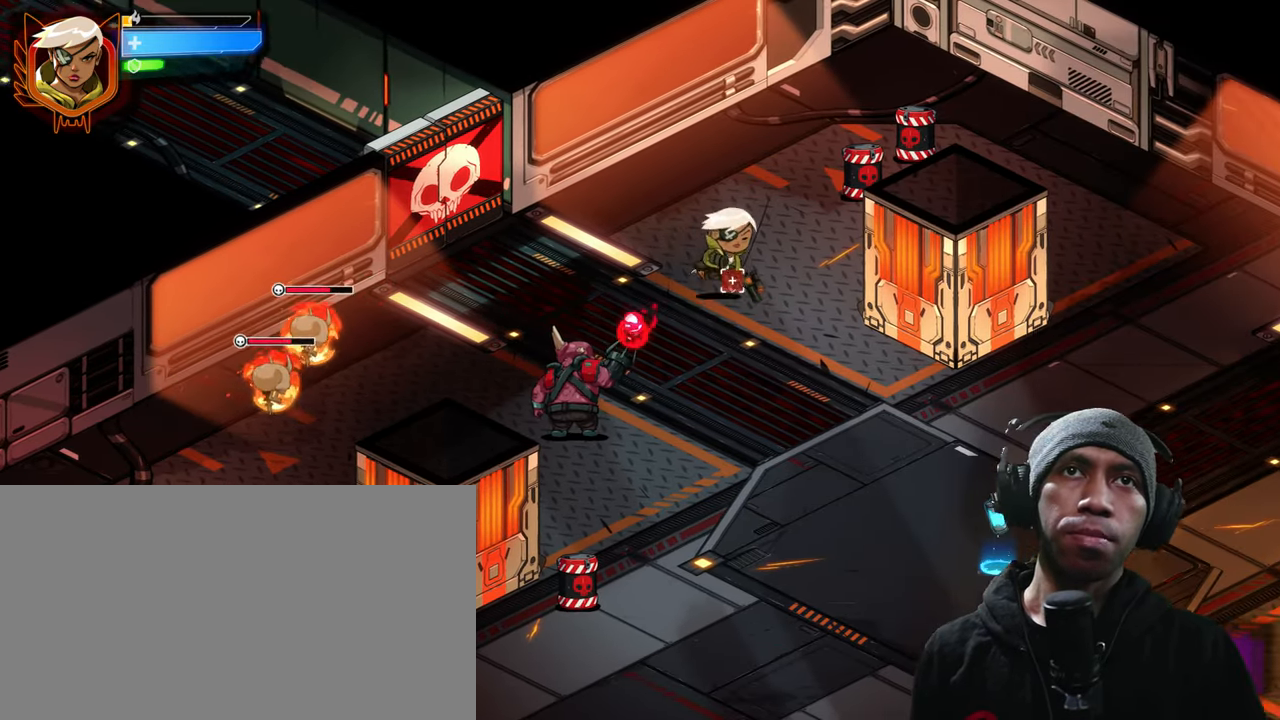
{"keys": ["d", "w"], "mouse": ["mb5"]}
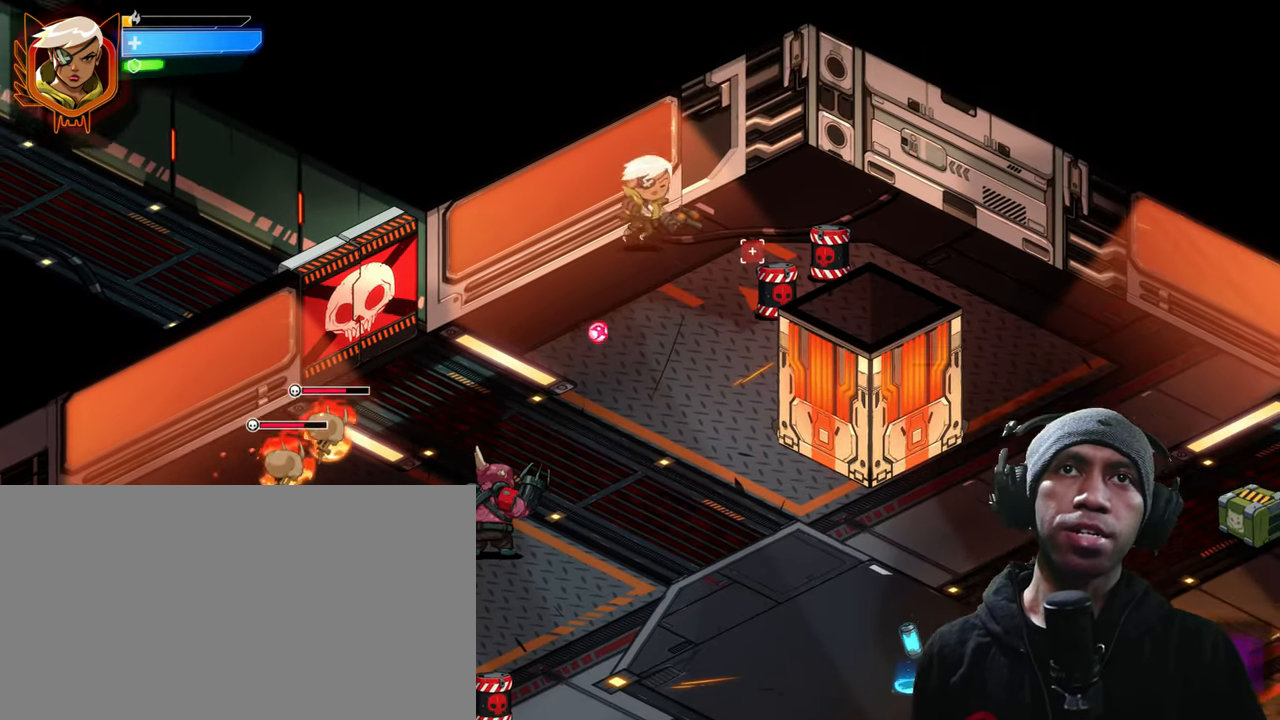
{"keys": ["d"], "mouse": [], "events": [[34, "mouse_mb5", "up"], [334, "w", "up"]]}
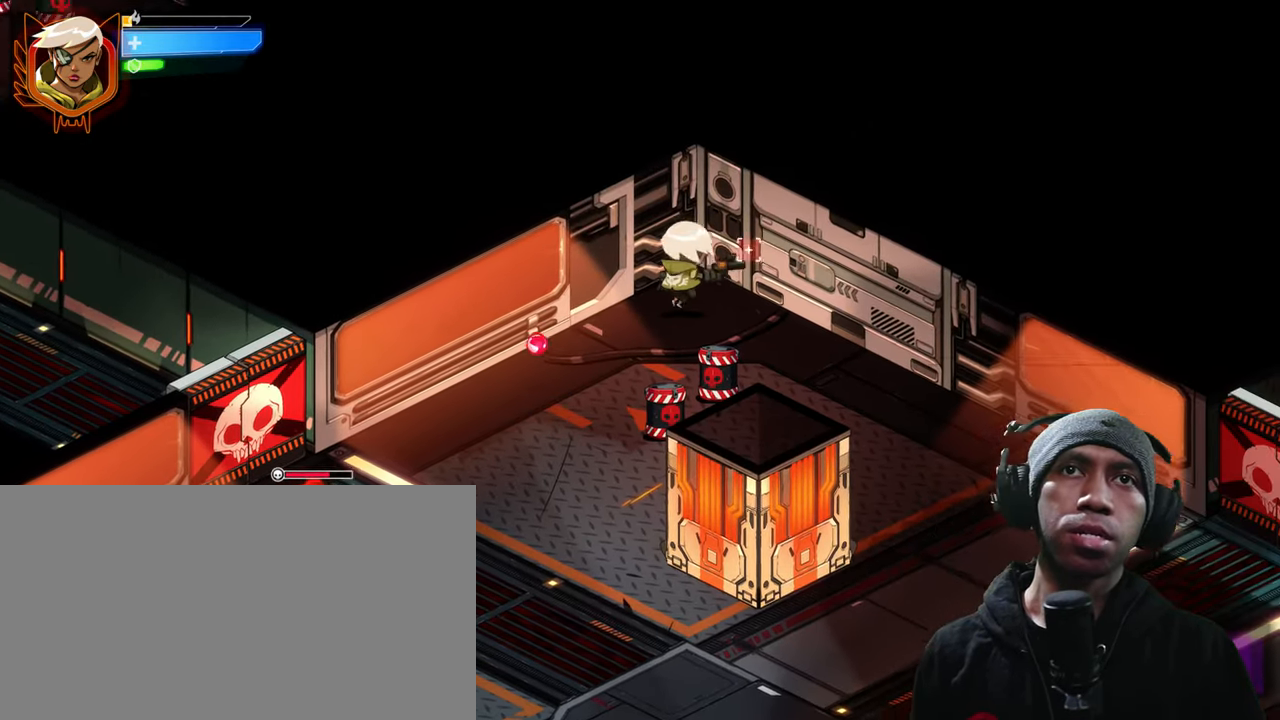
{"keys": ["d", "s"], "mouse": [], "events": [[84, "s", "down"], [300, "r", "down"], [384, "r", "up"]]}
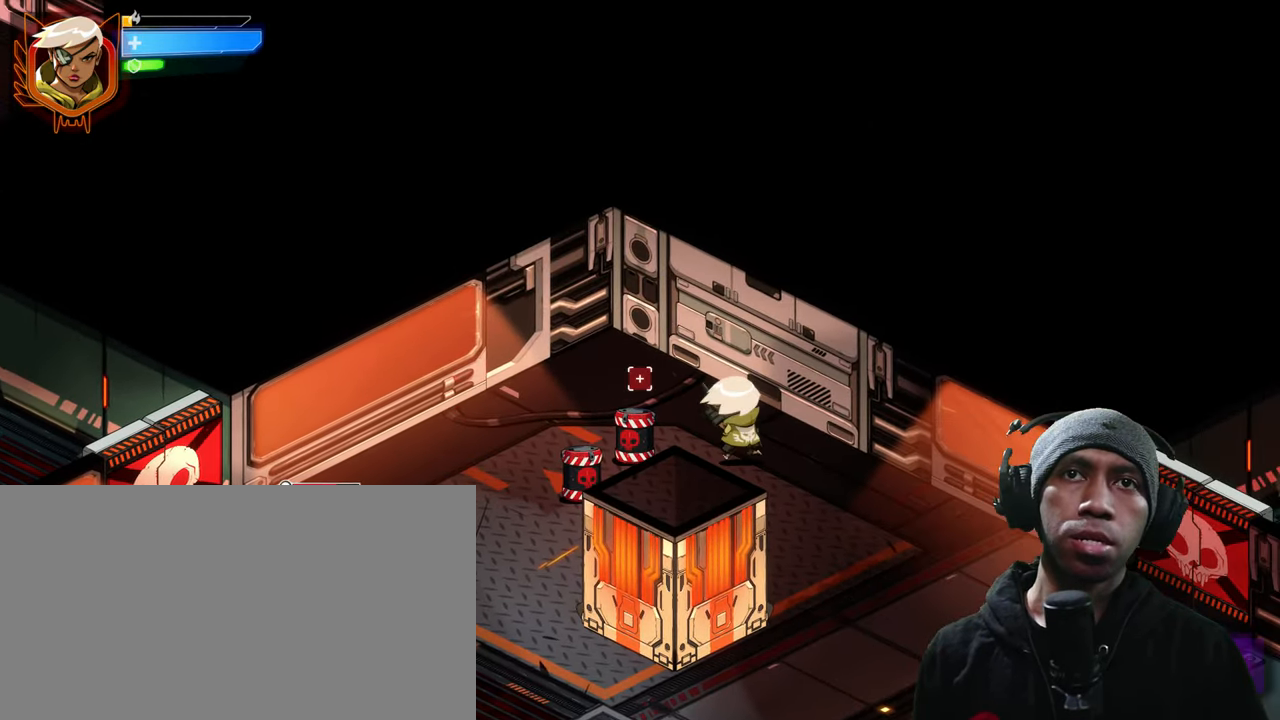
{"keys": ["d"], "mouse": ["left"], "events": [[434, "mouse_left", "down"], [467, "s", "up"]]}
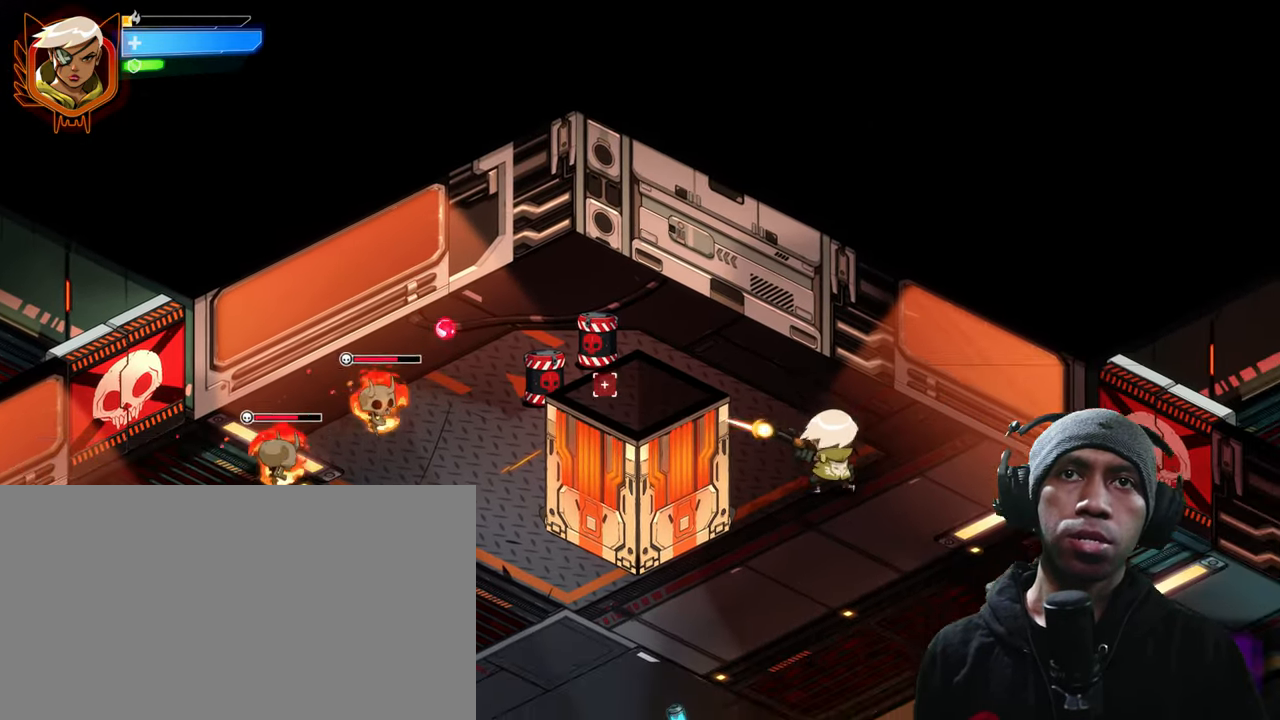
{"keys": [], "mouse": [], "events": [[17, "mouse_left", "up"], [333, "d", "up"]]}